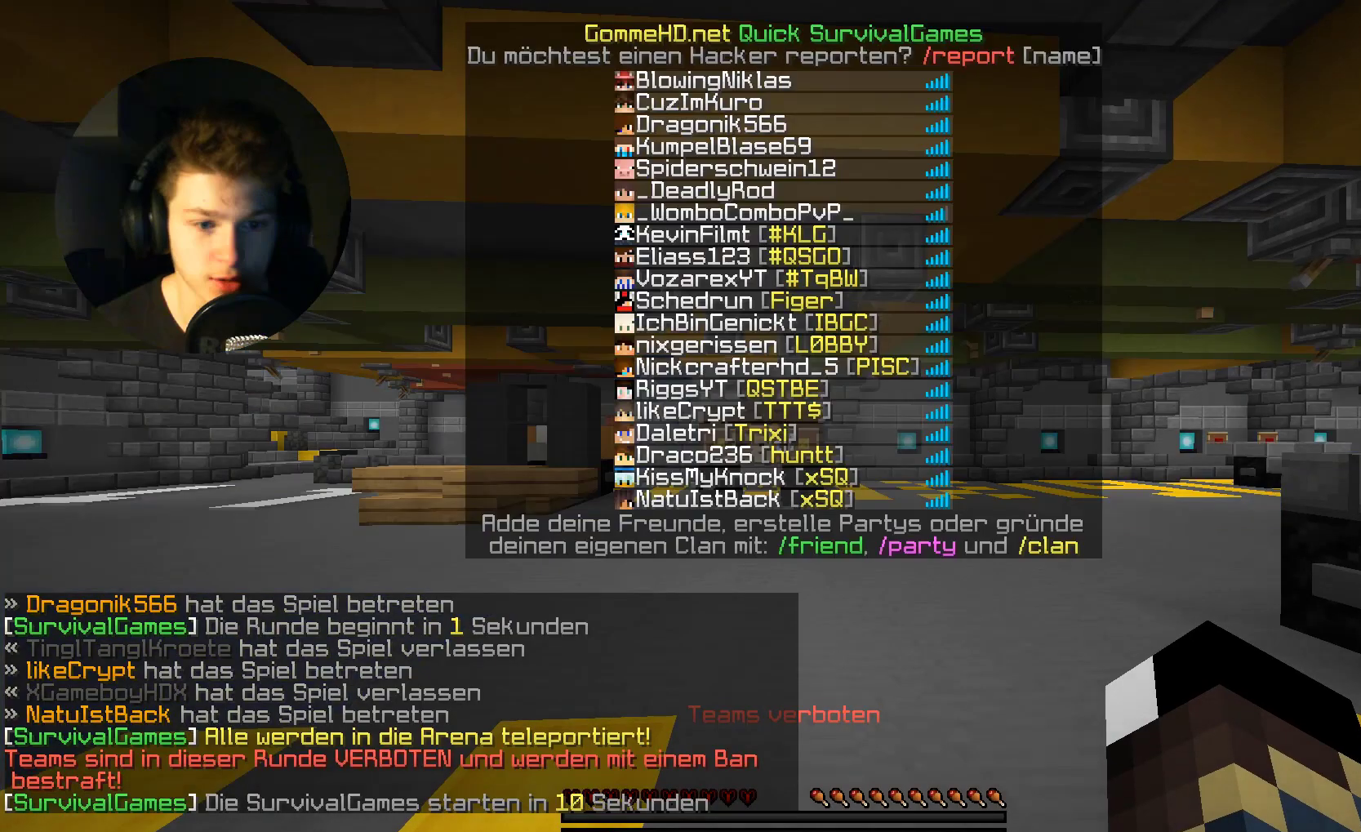
Gameplay with keyboard and mouse; each line is a JSON object with the keys and mouse buttons held at the frame after it. "events" lists presses ("down") and releases ("up") of "a", "d", "s", "w", "mouse_left" and "mouse_right" between this image and that frame as [ms after this image, input, new state], when the widget could be followed in between. "mouse_left", "mouse_right" = the "left", "right" buttons of the "mouse" list. No other keys are recorded. Fast repeated clicks can show as one long hold. Mouse movement is not recorded.
{"keys": [], "mouse": [], "events": []}
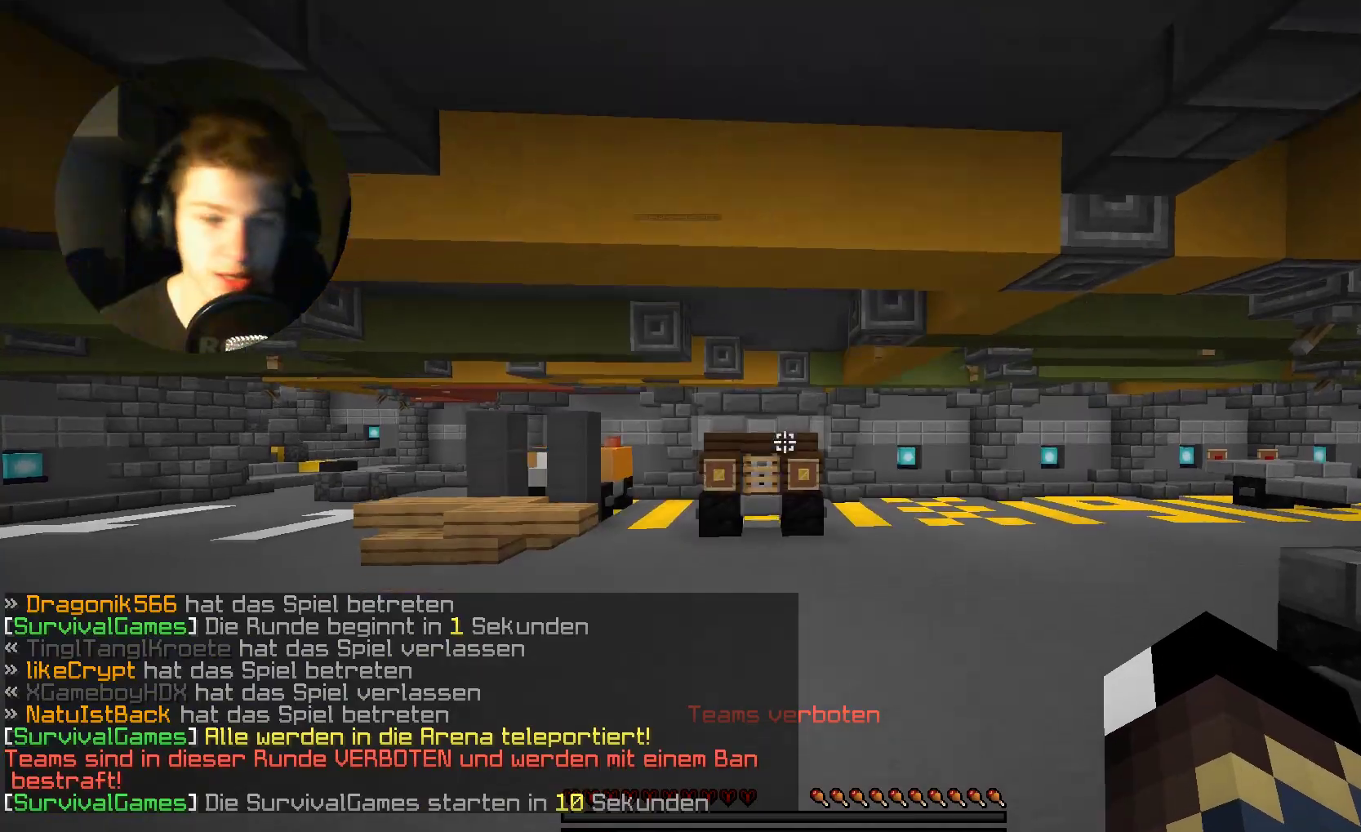
{"keys": [], "mouse": [], "events": []}
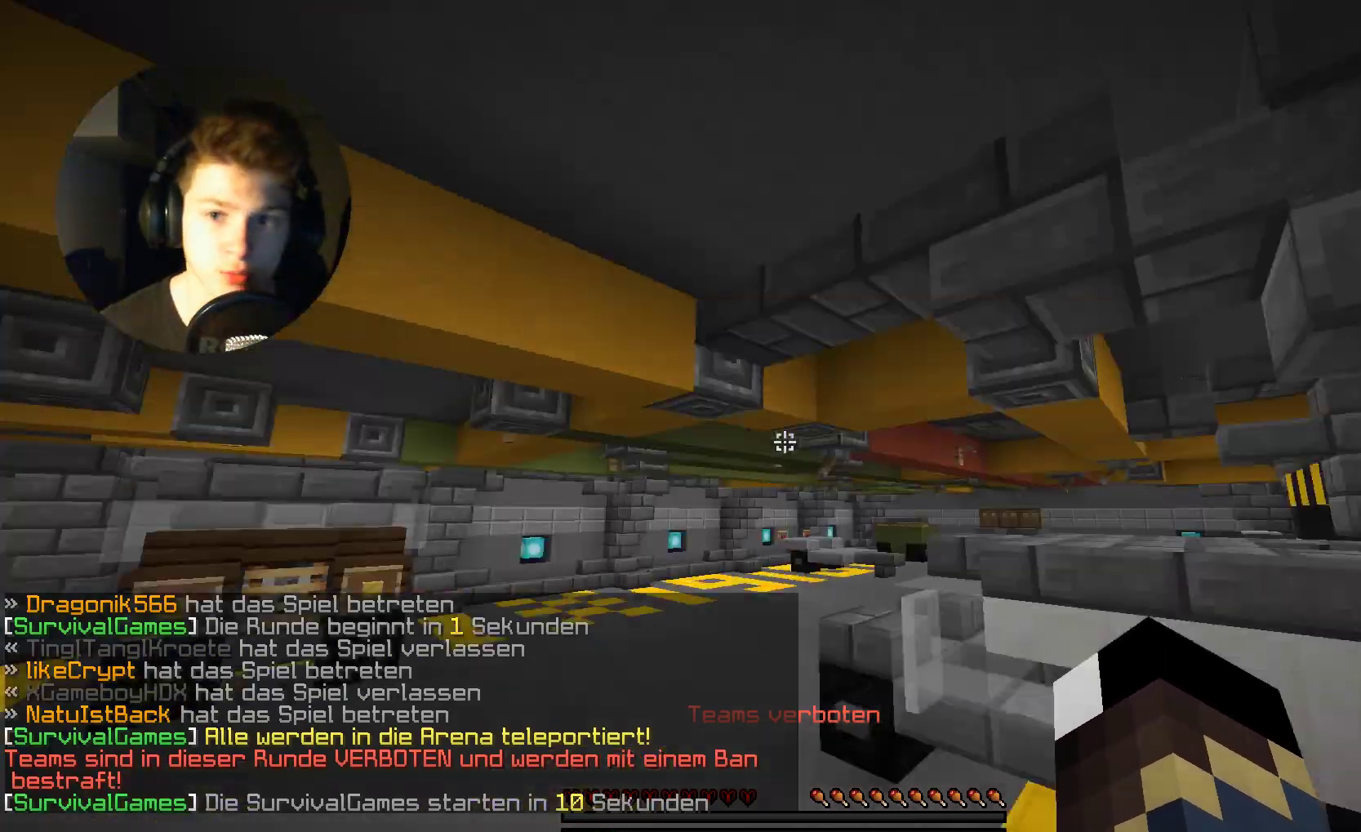
{"keys": [], "mouse": ["left"], "events": [[133, "mouse_left", "down"], [233, "mouse_left", "up"], [333, "mouse_left", "down"], [367, "mouse_left", "up"], [467, "mouse_left", "down"]]}
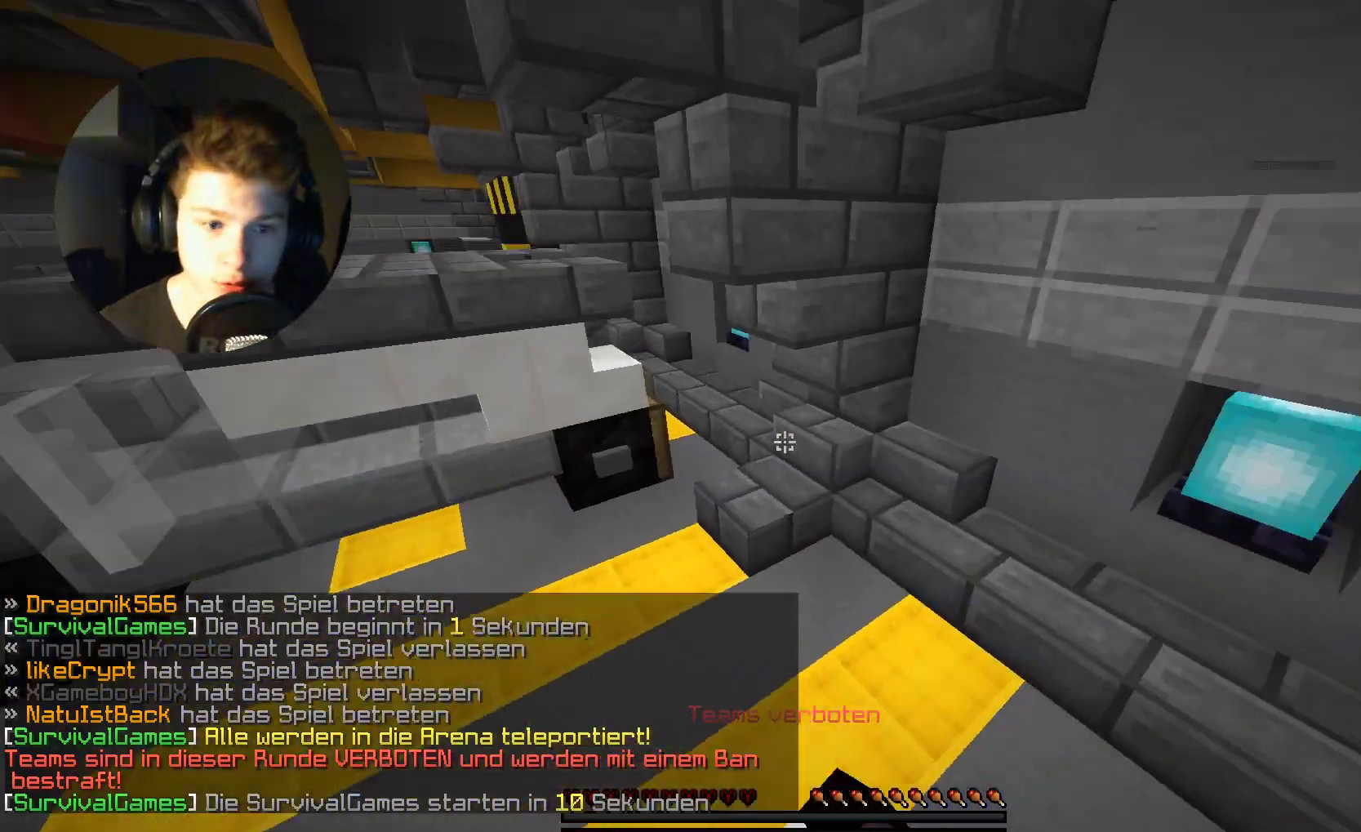
{"keys": [], "mouse": [], "events": [[67, "mouse_left", "up"]]}
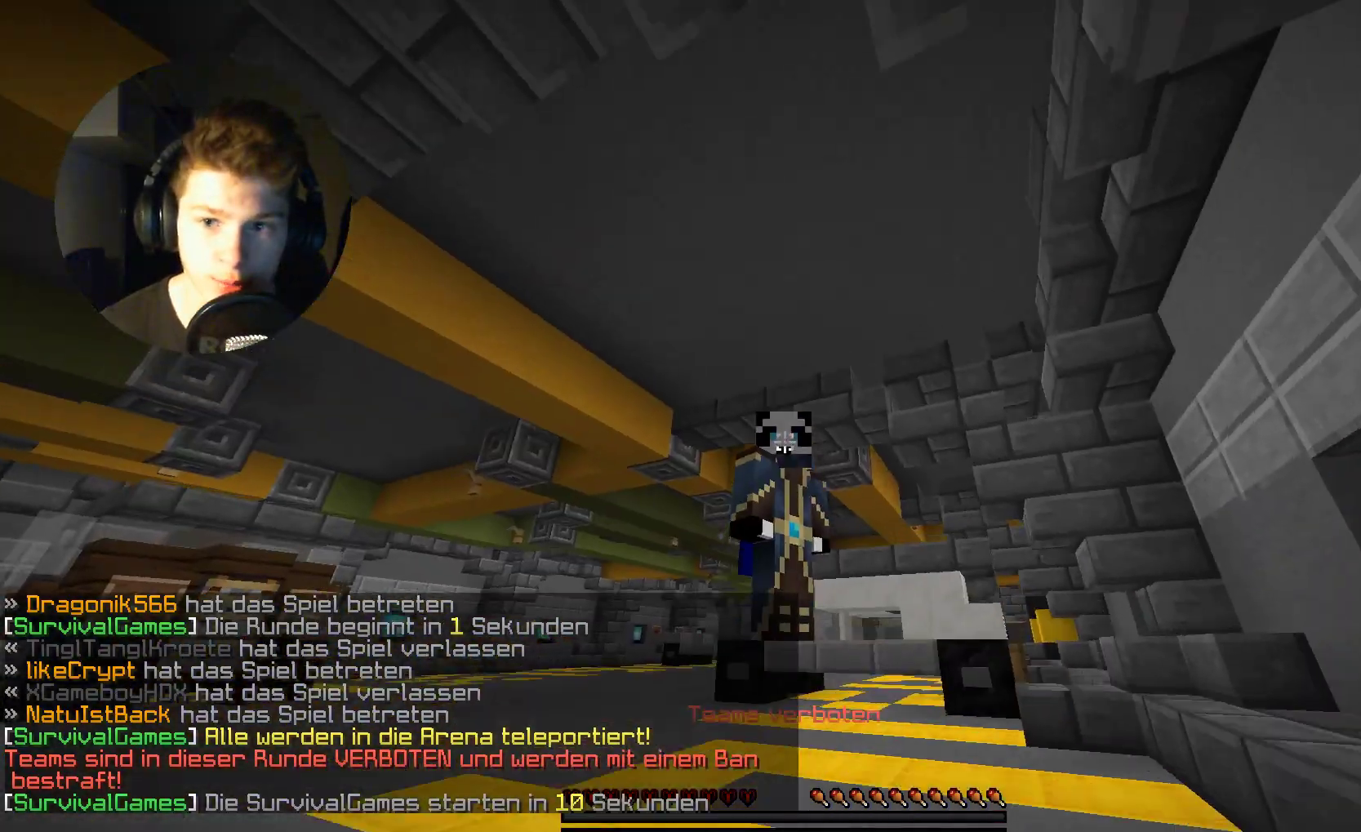
{"keys": [], "mouse": ["left"], "events": [[267, "mouse_left", "down"], [367, "mouse_left", "up"], [467, "mouse_left", "down"]]}
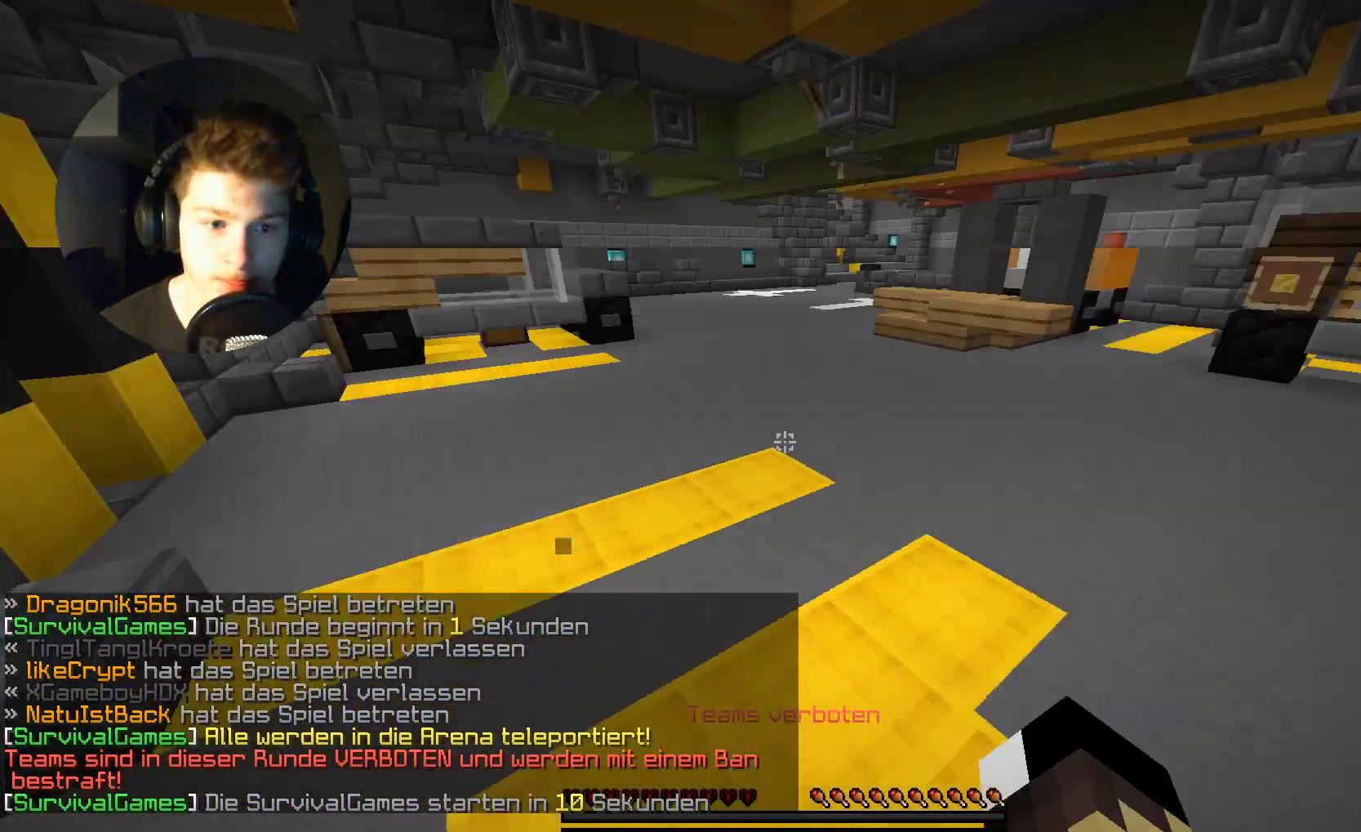
{"keys": [], "mouse": ["left"], "events": [[67, "mouse_left", "up"], [167, "mouse_left", "down"], [267, "mouse_left", "up"], [367, "mouse_left", "down"]]}
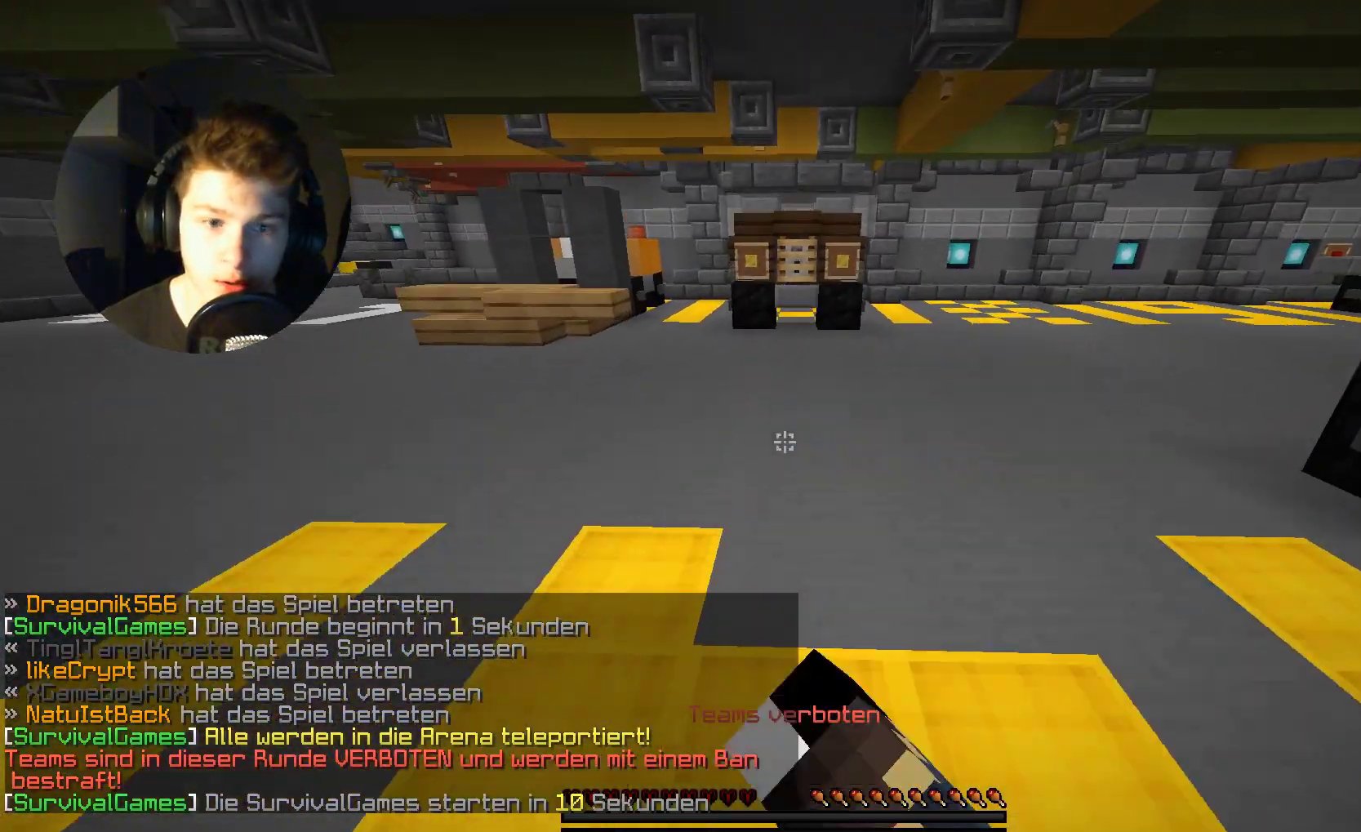
{"keys": [], "mouse": [], "events": [[33, "mouse_left", "up"]]}
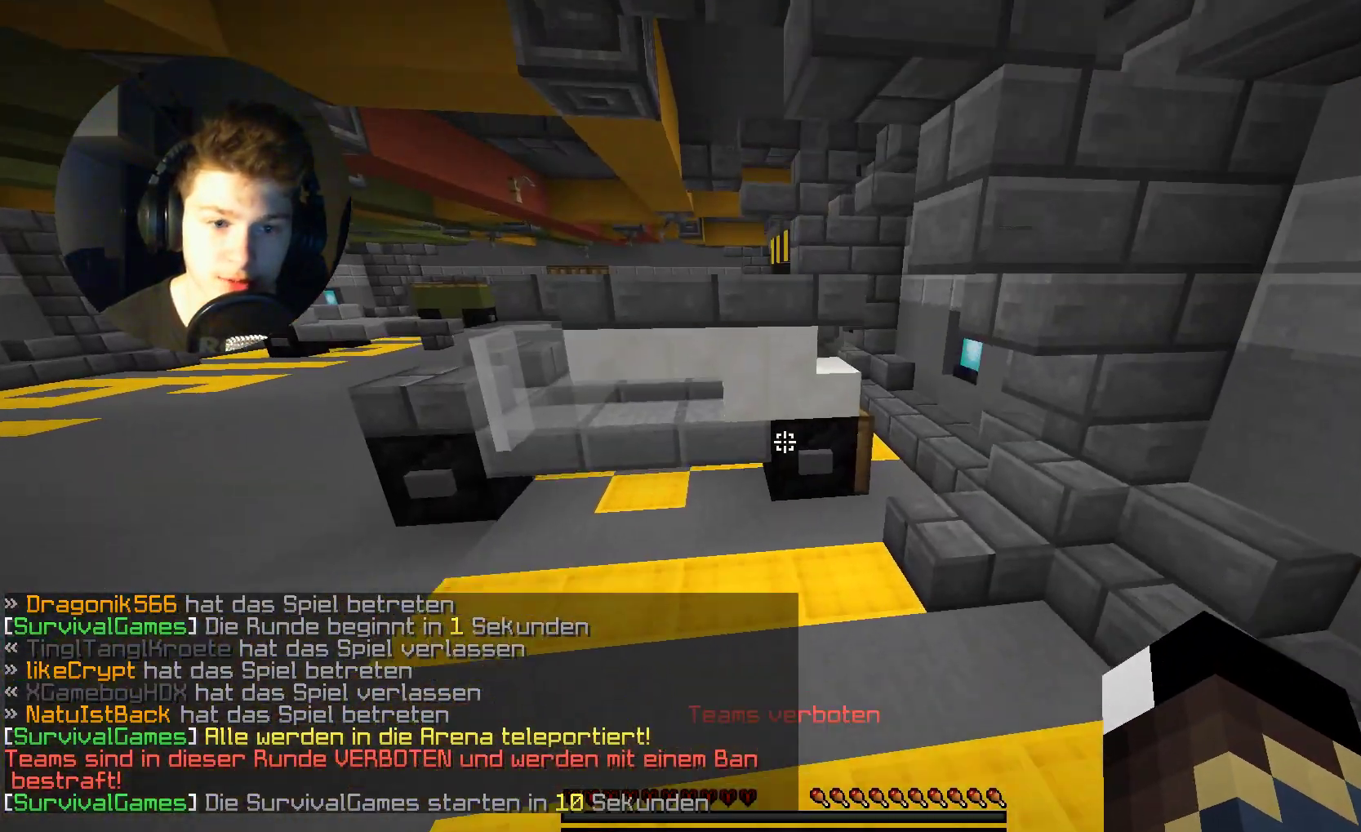
{"keys": [], "mouse": ["left"], "events": [[167, "mouse_left", "down"], [367, "mouse_left", "up"], [467, "mouse_left", "down"]]}
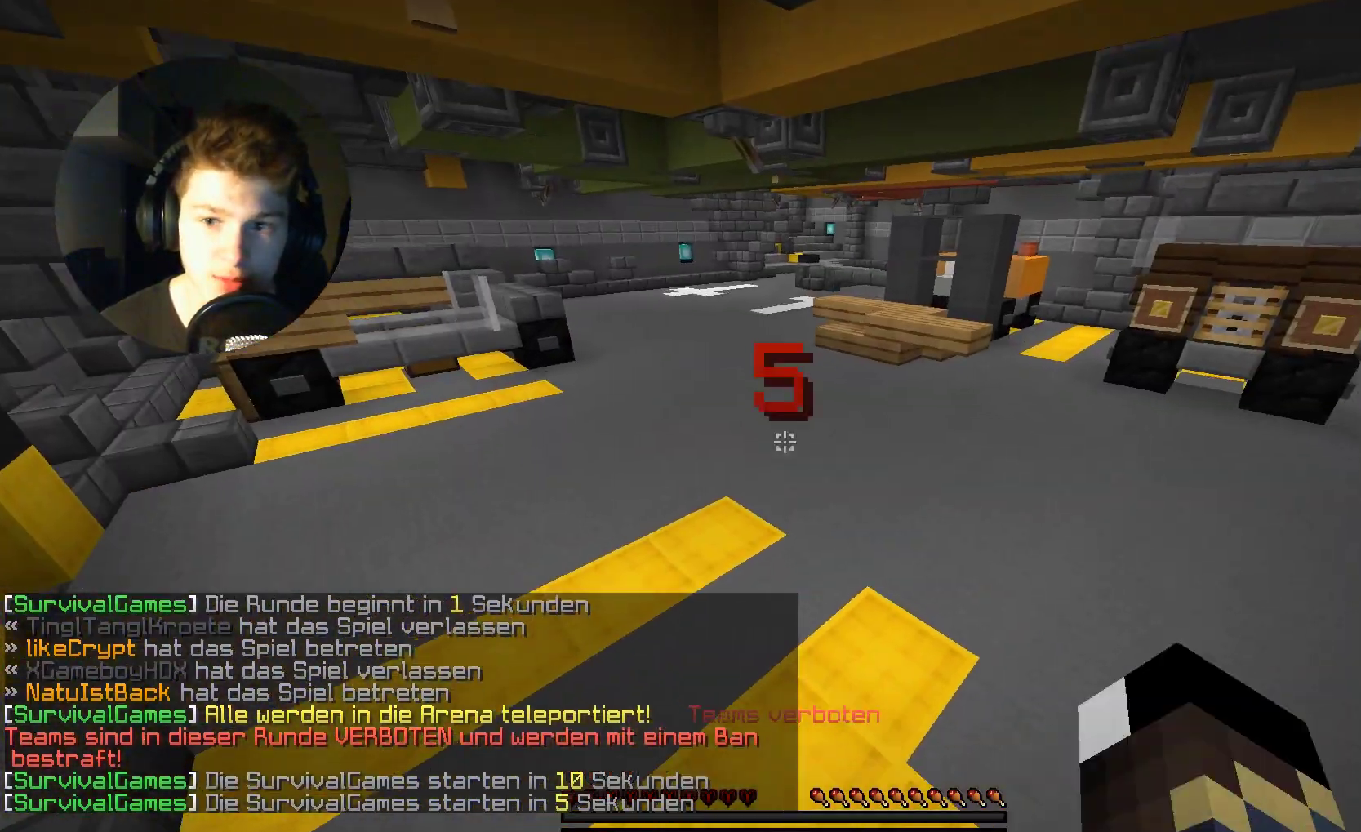
{"keys": [], "mouse": [], "events": [[33, "mouse_left", "up"]]}
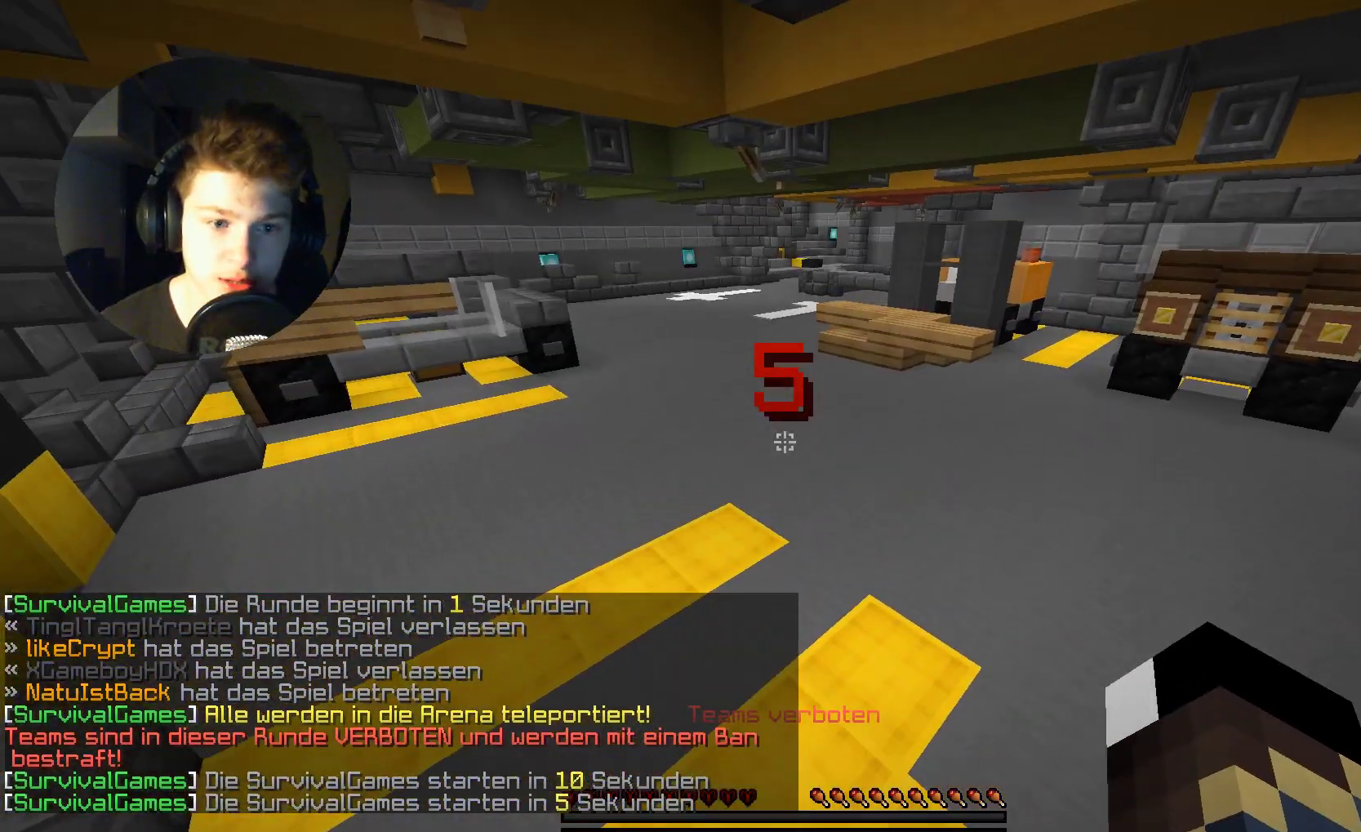
{"keys": [], "mouse": [], "events": []}
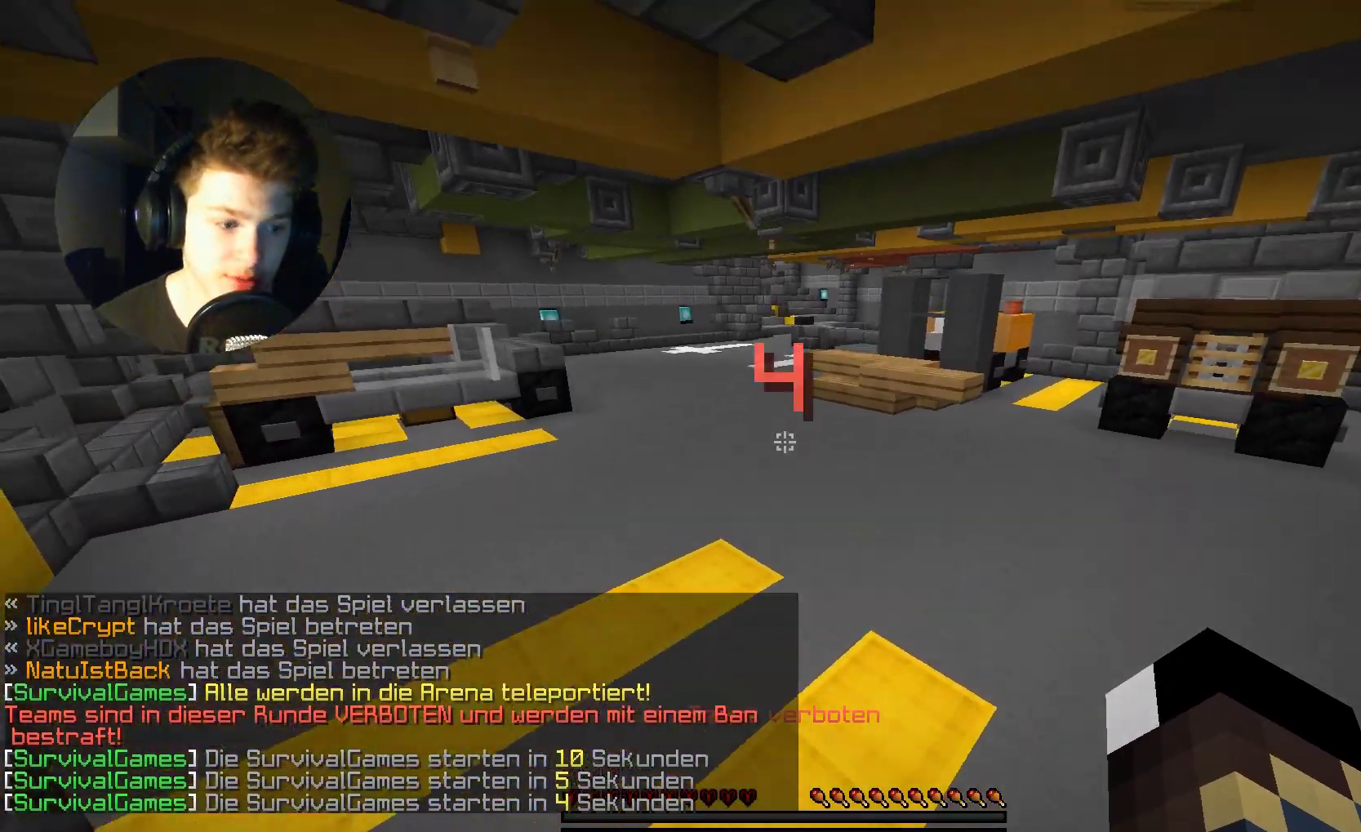
{"keys": [], "mouse": [], "events": []}
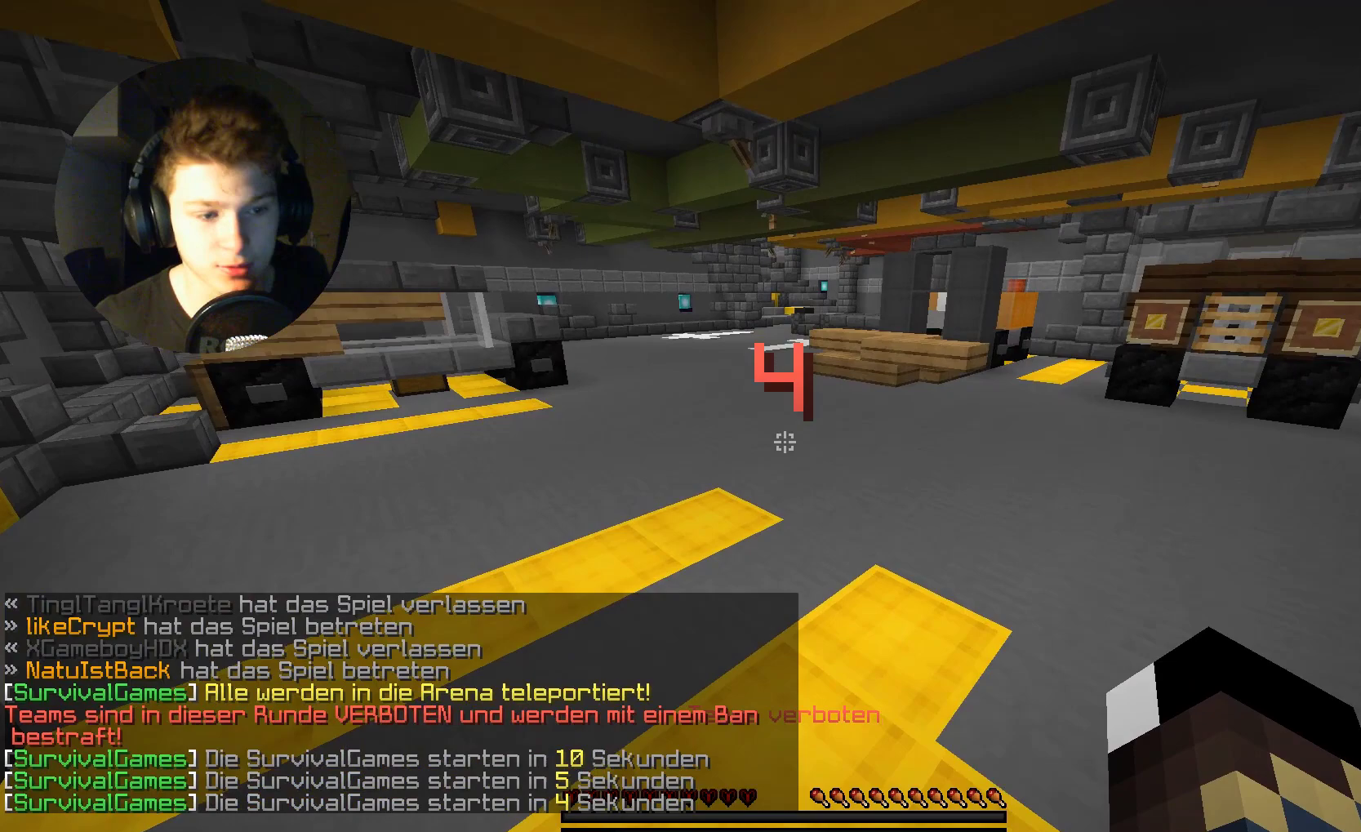
{"keys": [], "mouse": [], "events": []}
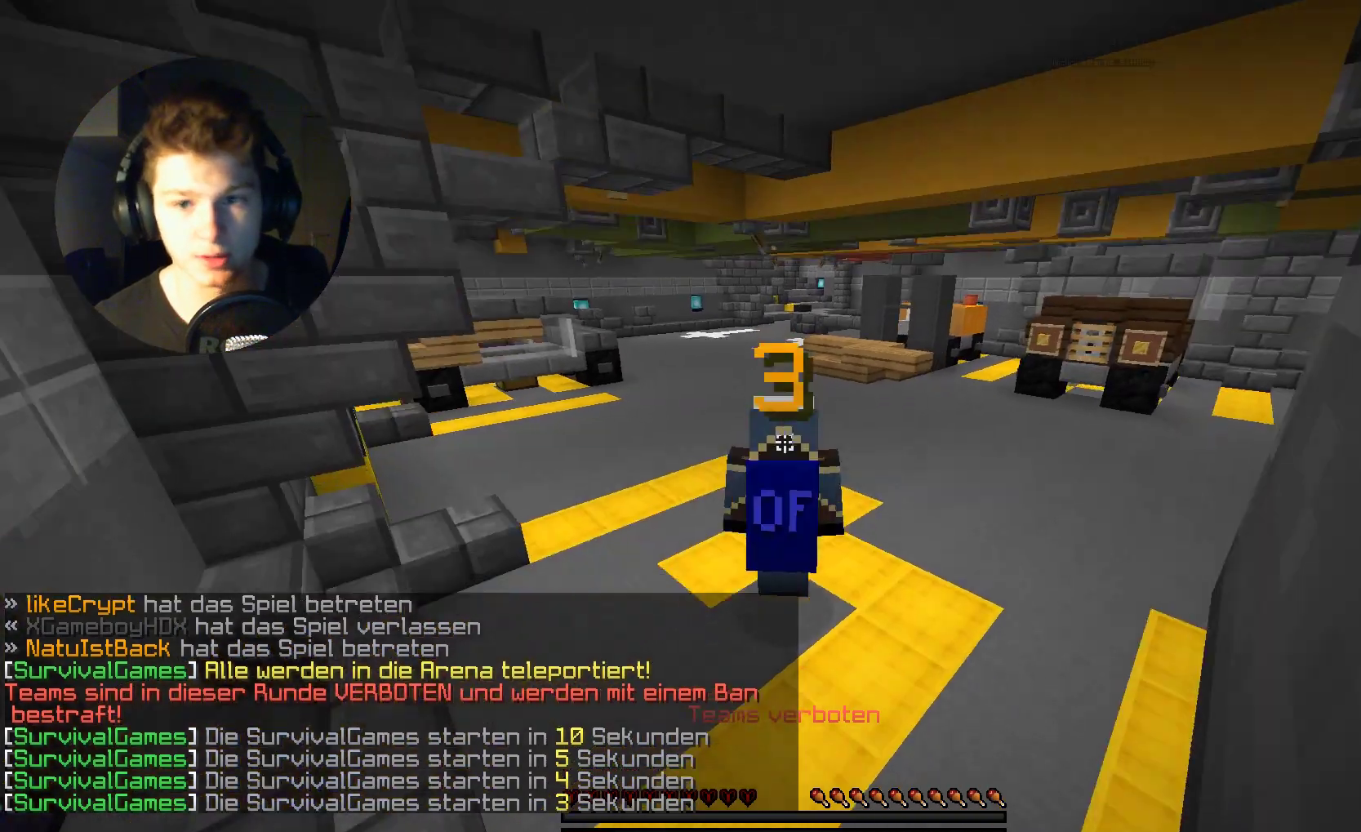
{"keys": [], "mouse": [], "events": []}
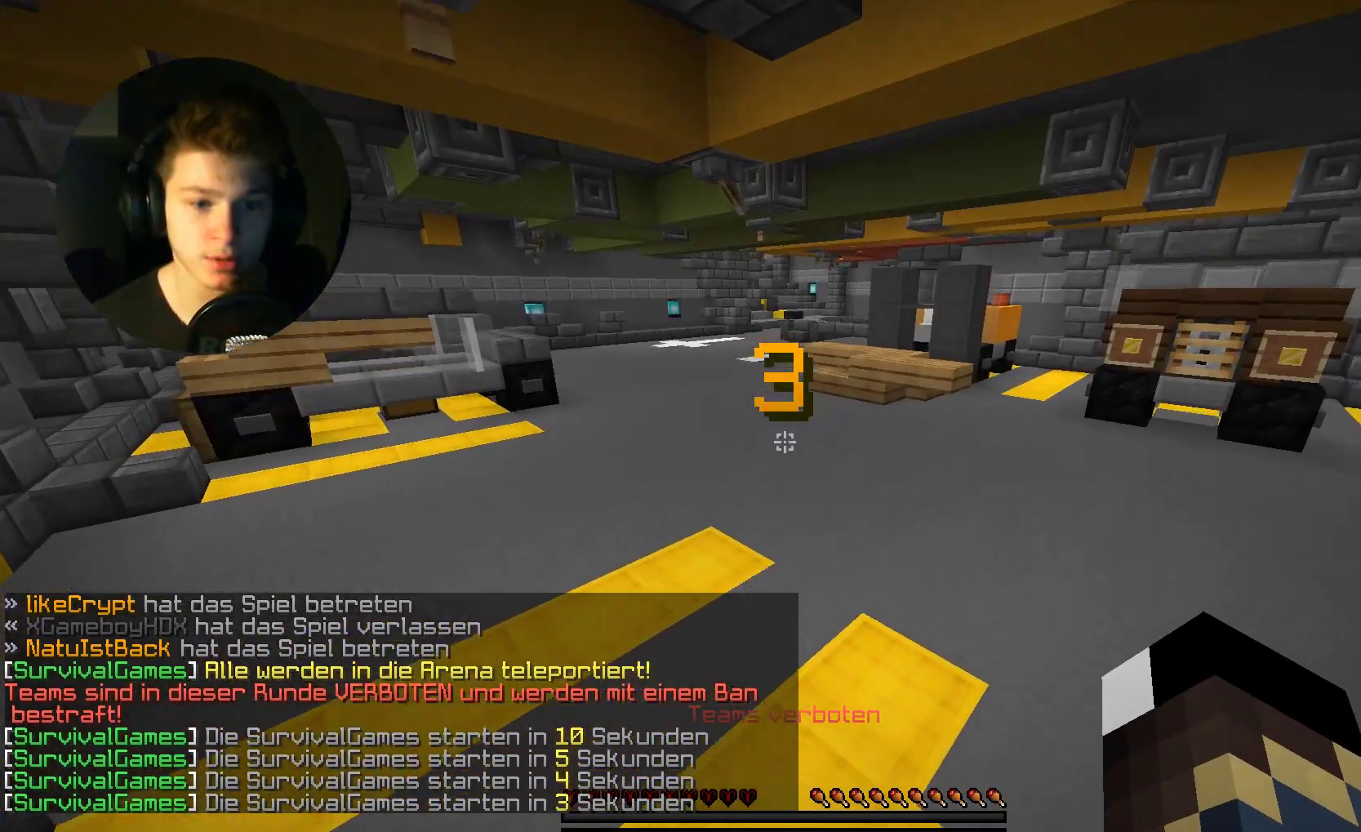
{"keys": [], "mouse": [], "events": []}
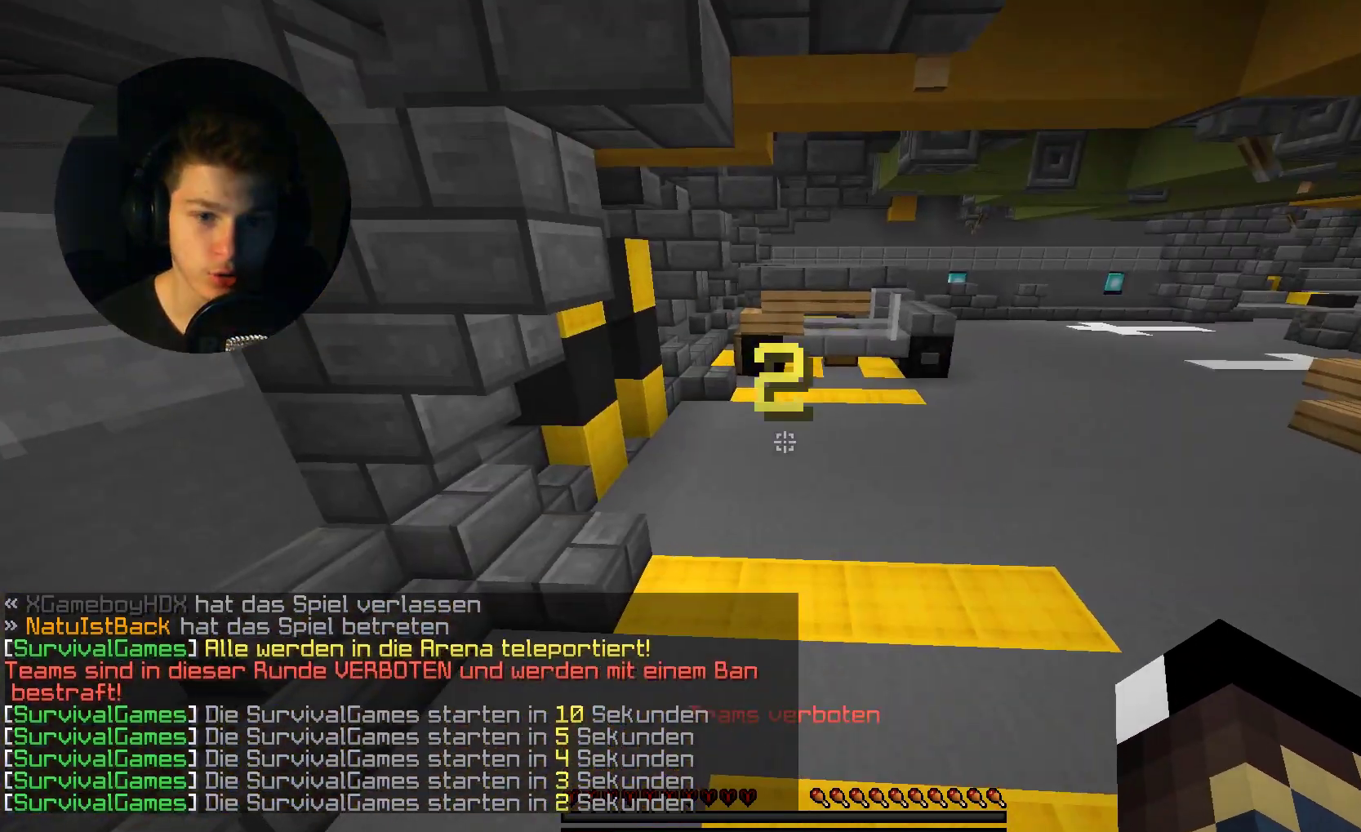
{"keys": ["w"], "mouse": [], "events": [[33, "w", "down"]]}
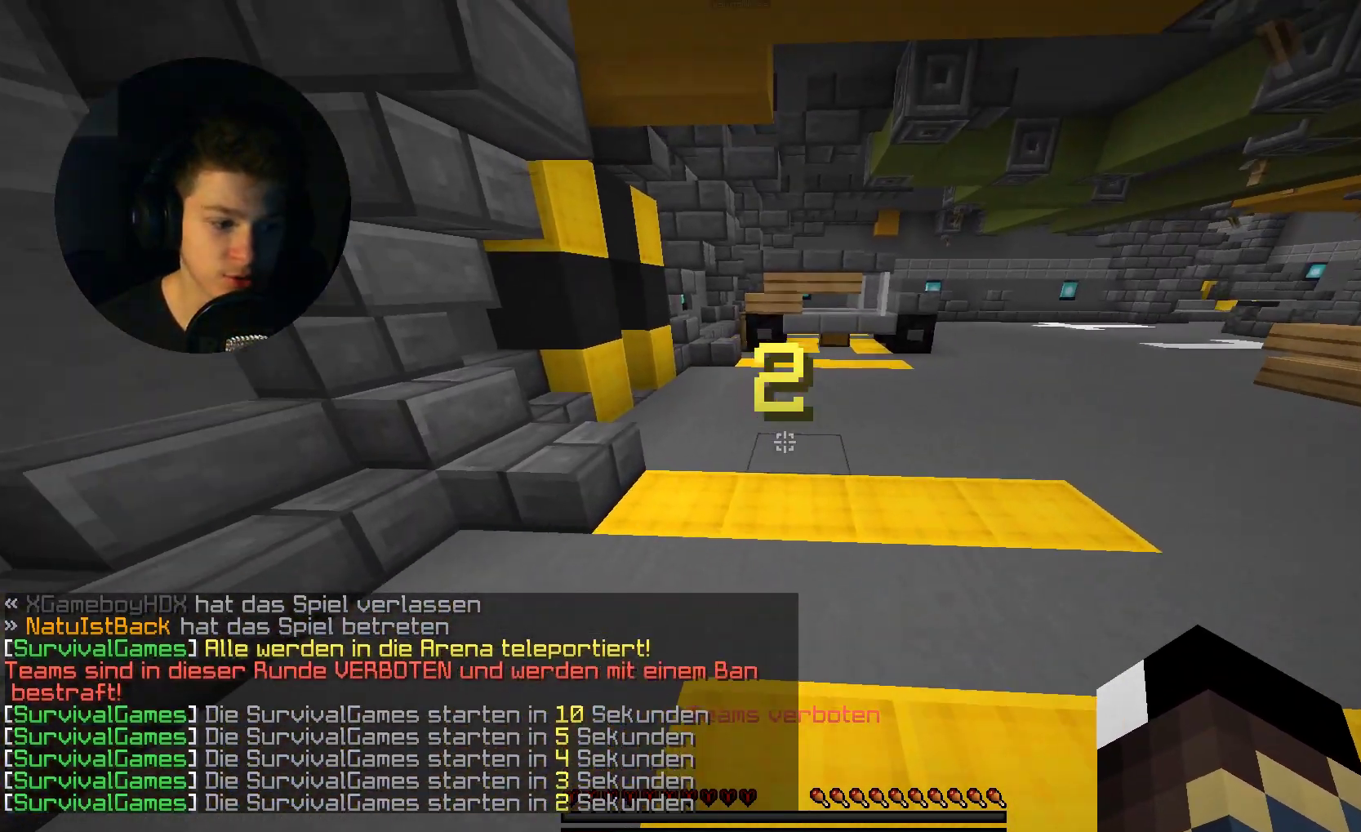
{"keys": ["w"], "mouse": [], "events": [[233, "w", "up"], [367, "w", "down"]]}
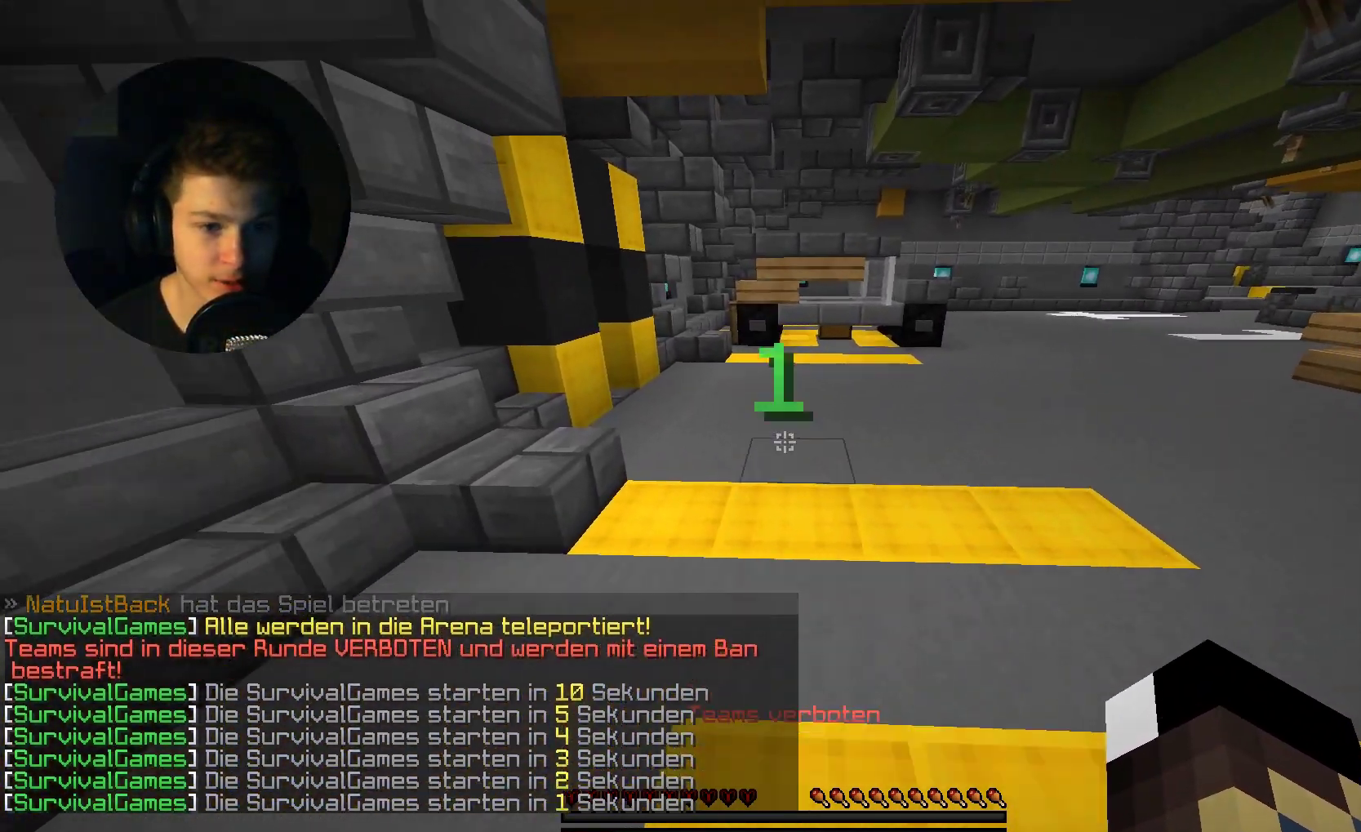
{"keys": ["w"], "mouse": [], "events": []}
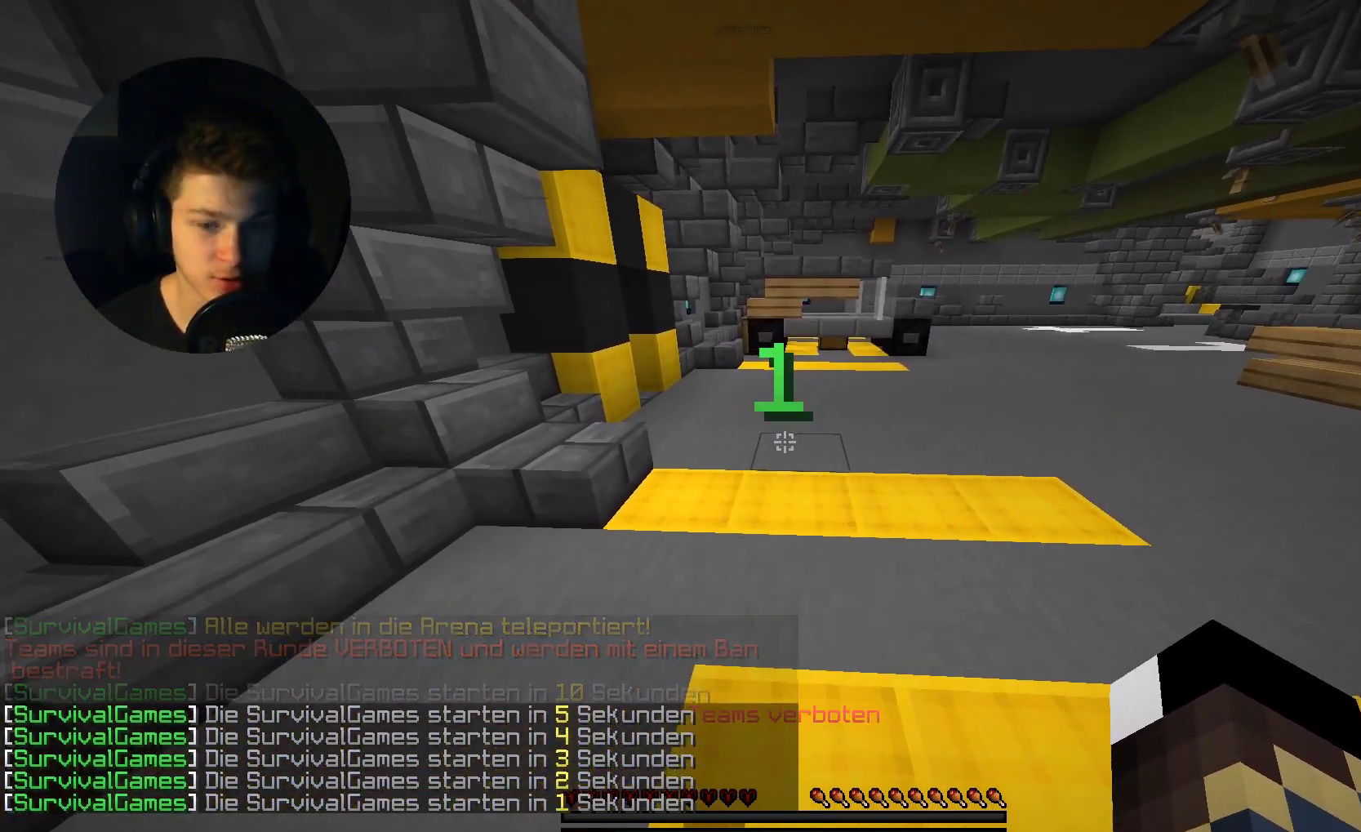
{"keys": ["w"], "mouse": [], "events": []}
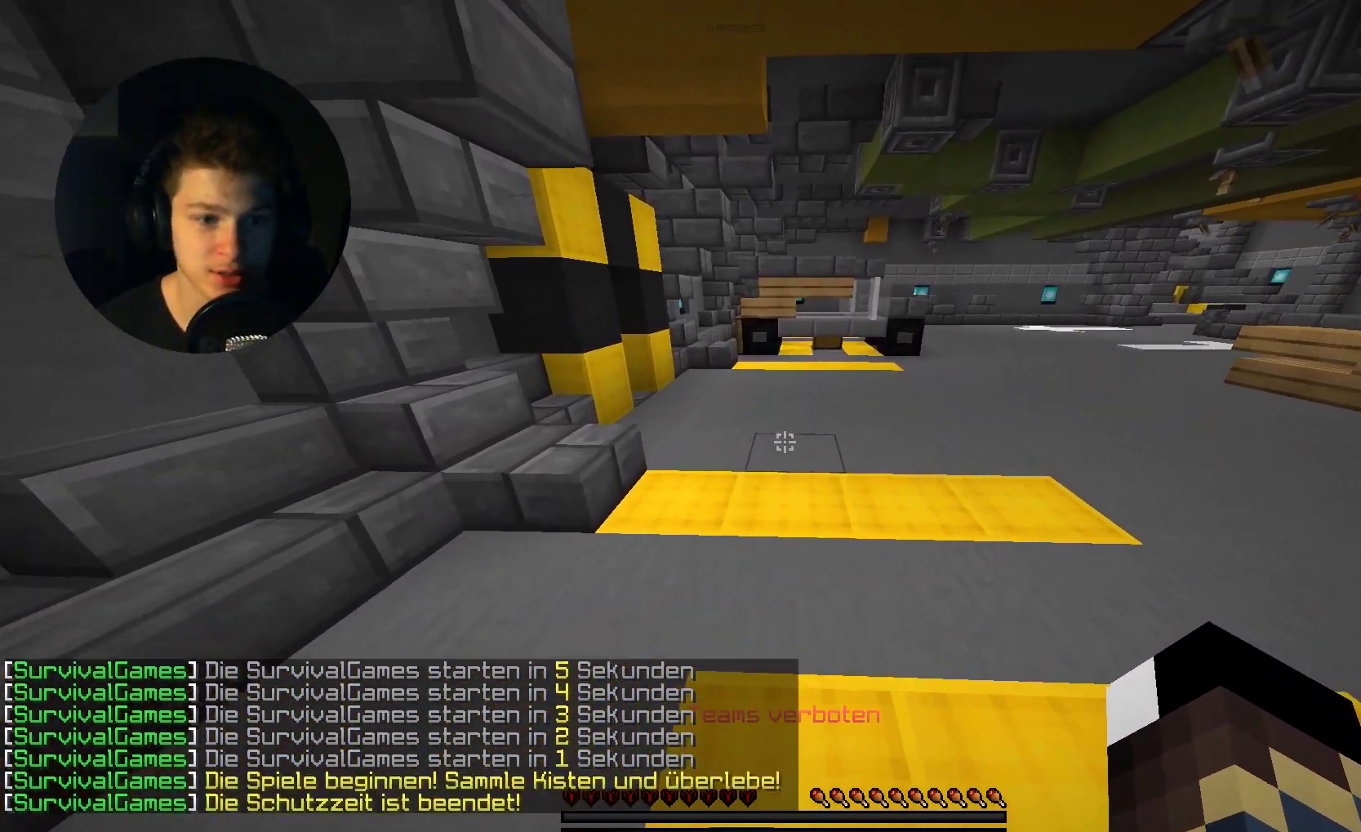
{"keys": ["w"], "mouse": [], "events": []}
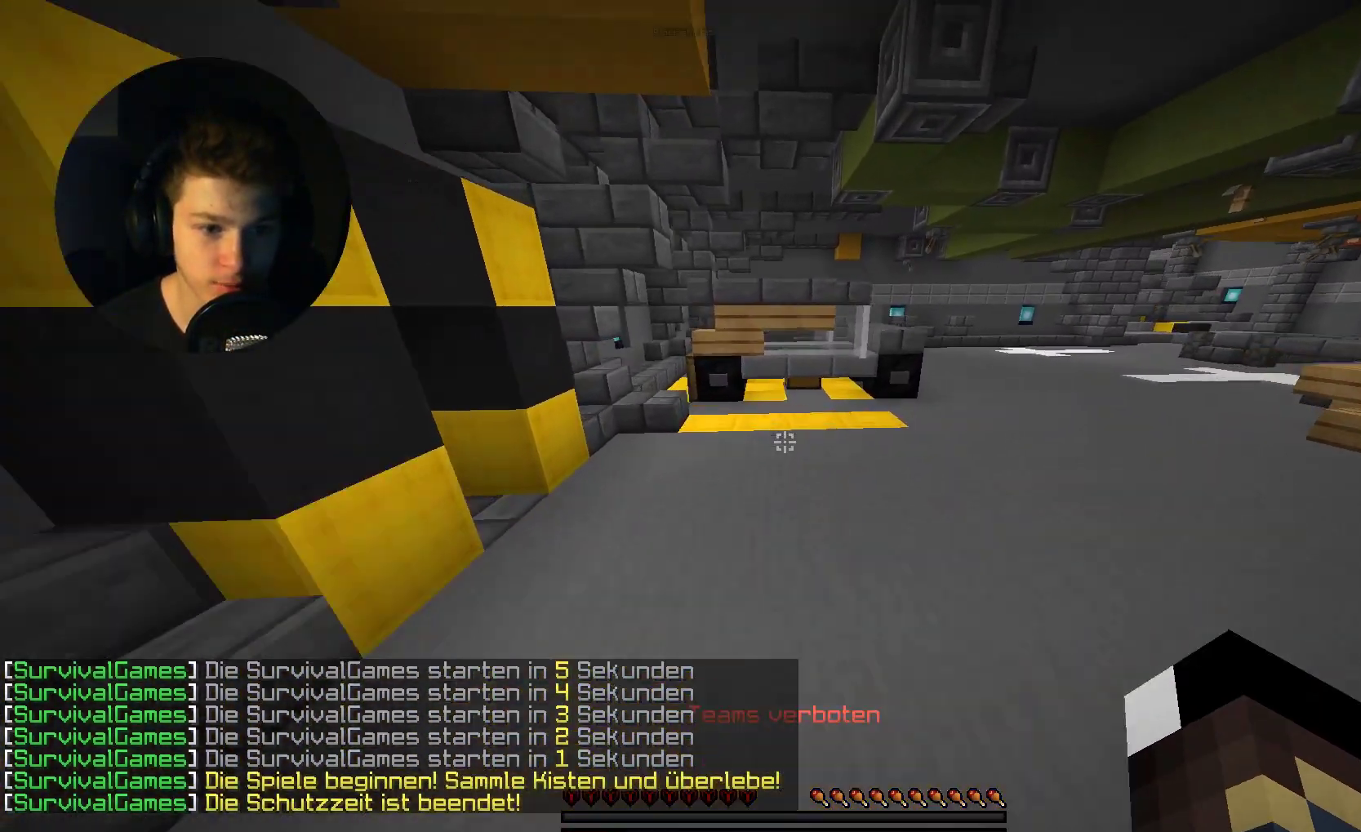
{"keys": ["w"], "mouse": [], "events": []}
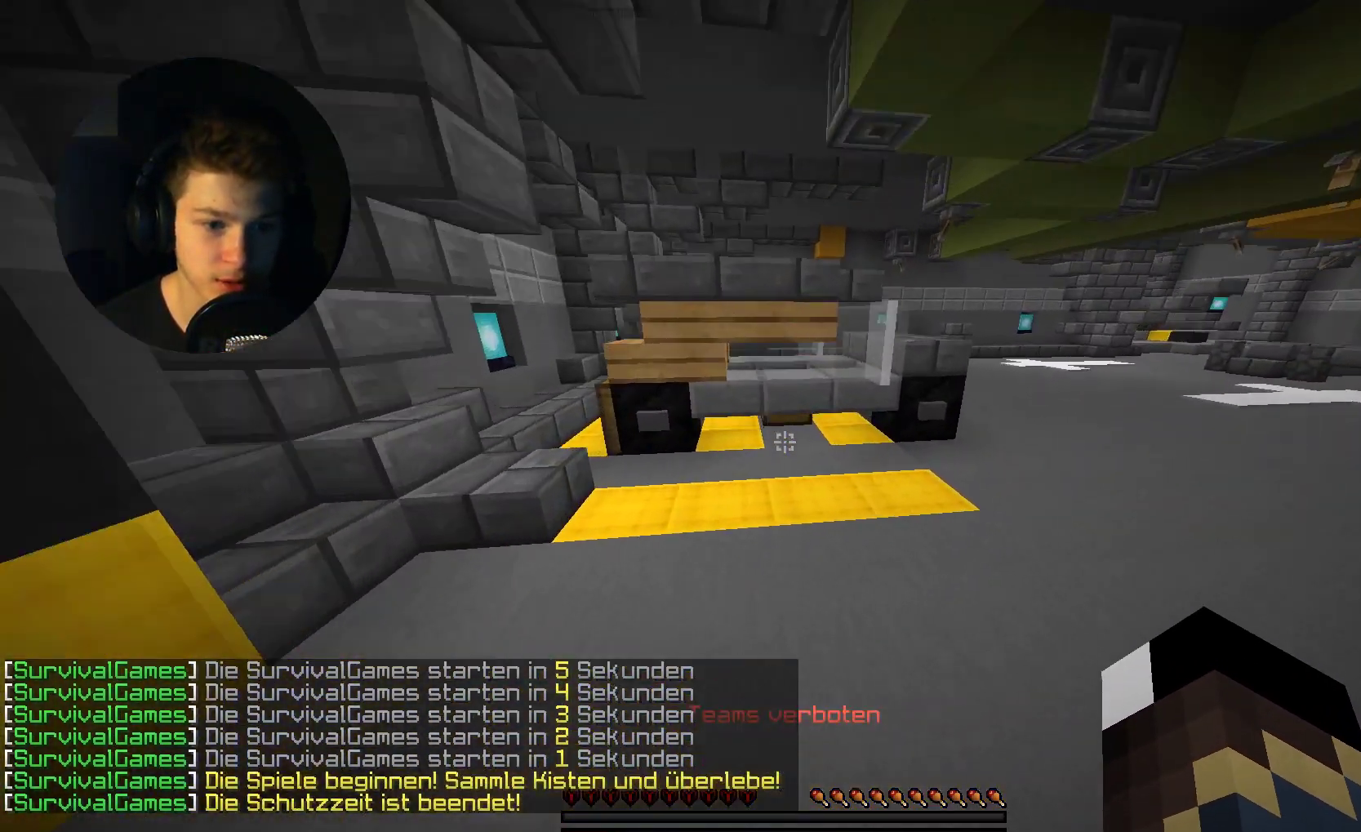
{"keys": [], "mouse": ["right"], "events": [[167, "mouse_right", "down"], [333, "w", "up"]]}
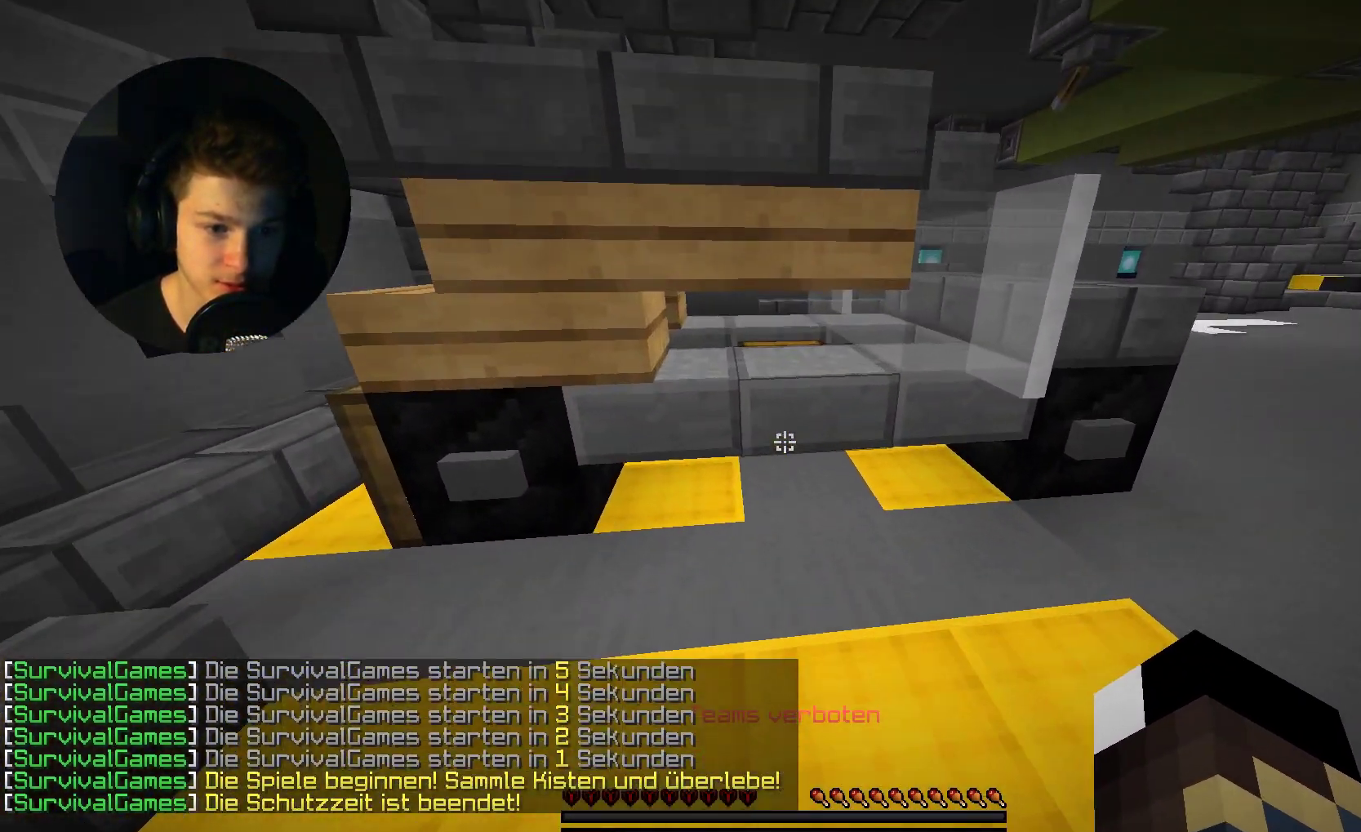
{"keys": [], "mouse": ["right"], "events": [[233, "s", "down"], [367, "s", "up"]]}